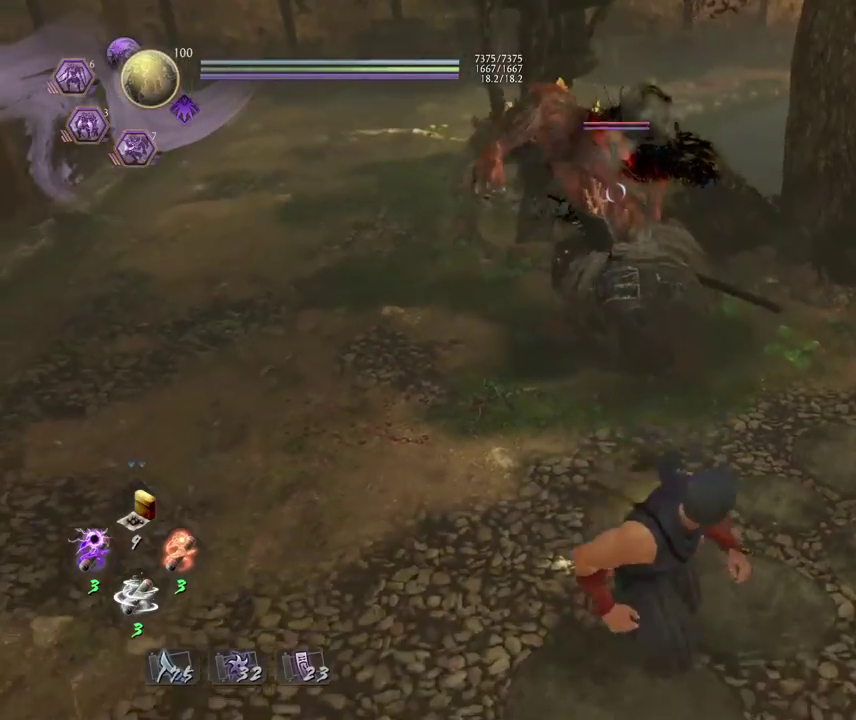
Gameplay with a controller (PlayStation layout); each line is a JSON object with the inputs held at the frame after it (dt_ms = milliseconds from this image to that frame). "events" lists button and stick changes between this image and that frame as [ms after this image, input, new state], when the widget could be followed in between.
{"dt_ms": 400, "buttons": ["L1"], "left_stick": "up", "right_stick": "center", "events": [[33, "left_stick", "center"], [83, "left_stick", "up"], [117, "R1", "down"], [200, "TRIANGLE", "down"], [300, "R1", "up"], [300, "TRIANGLE", "up"], [367, "L1", "down"]]}
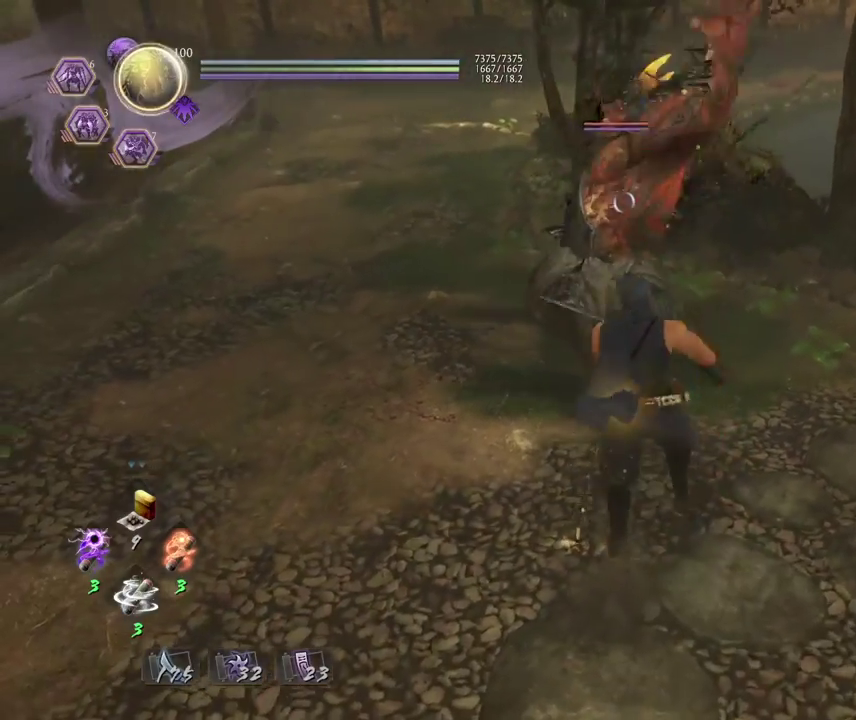
{"dt_ms": 600, "buttons": [], "left_stick": "center", "right_stick": "center", "events": [[33, "TRIANGLE", "down"], [100, "TRIANGLE", "up"], [100, "left_stick", "center"], [117, "L1", "up"]]}
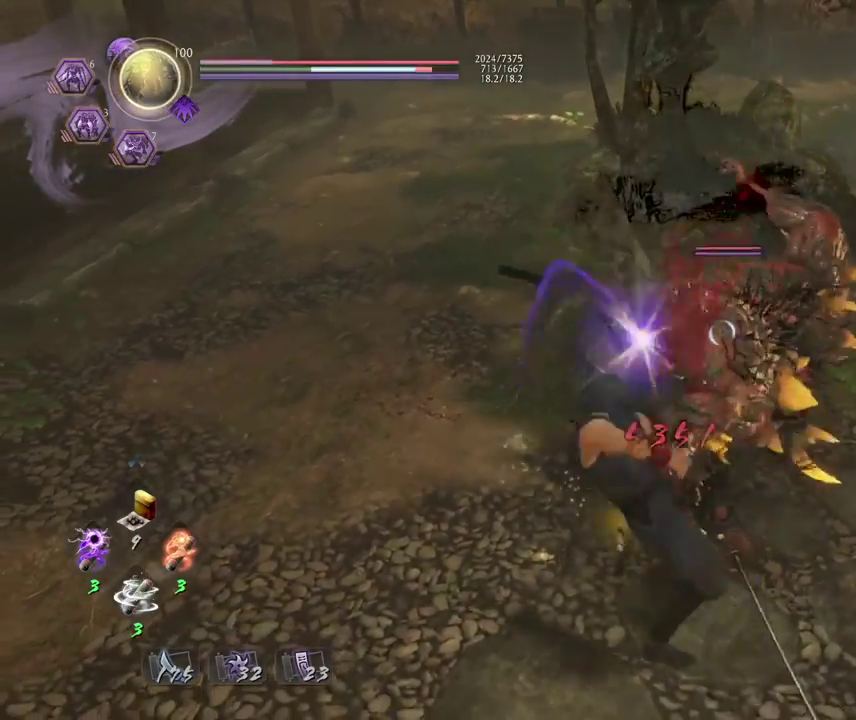
{"dt_ms": 300, "buttons": [], "left_stick": "center", "right_stick": "center", "events": []}
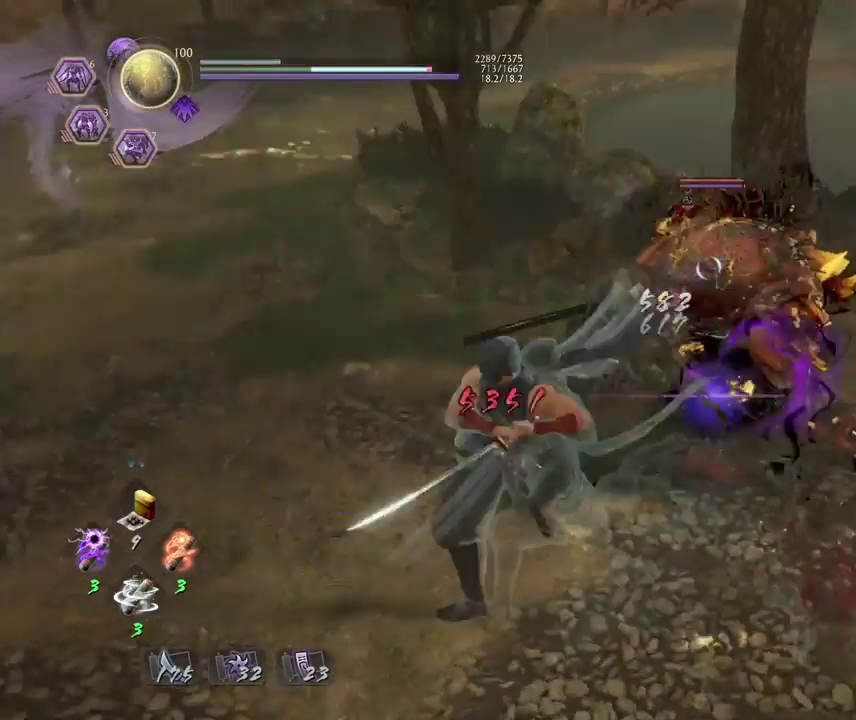
{"dt_ms": 900, "buttons": [], "left_stick": "center", "right_stick": "center", "events": [[650, "R1", "down"], [783, "CROSS", "down"], [833, "R1", "up"], [883, "CROSS", "up"]]}
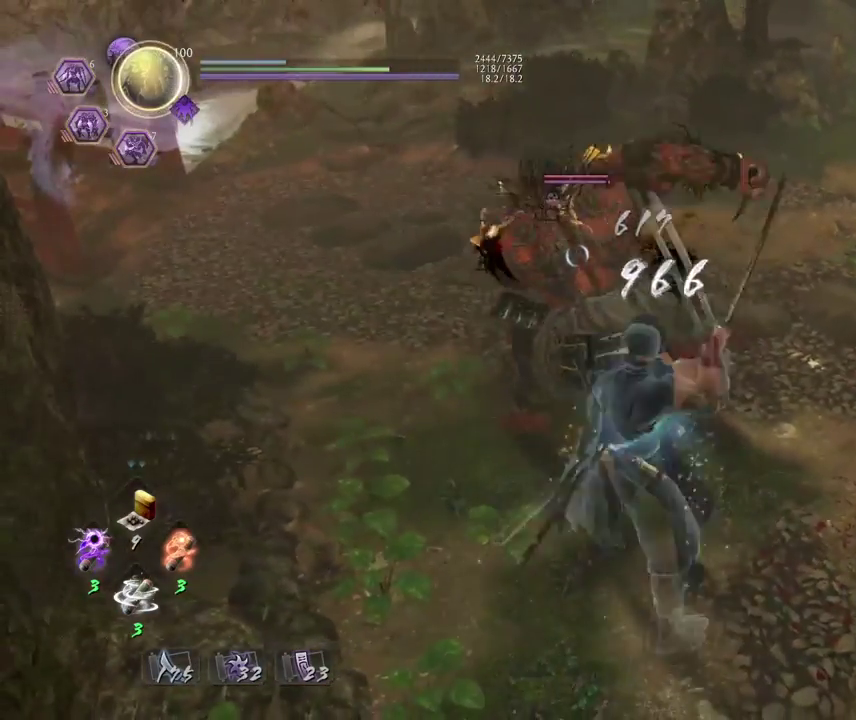
{"dt_ms": 300, "buttons": [], "left_stick": "right", "right_stick": "center", "events": [[83, "left_stick", "right"], [200, "CROSS", "down"], [267, "CROSS", "up"]]}
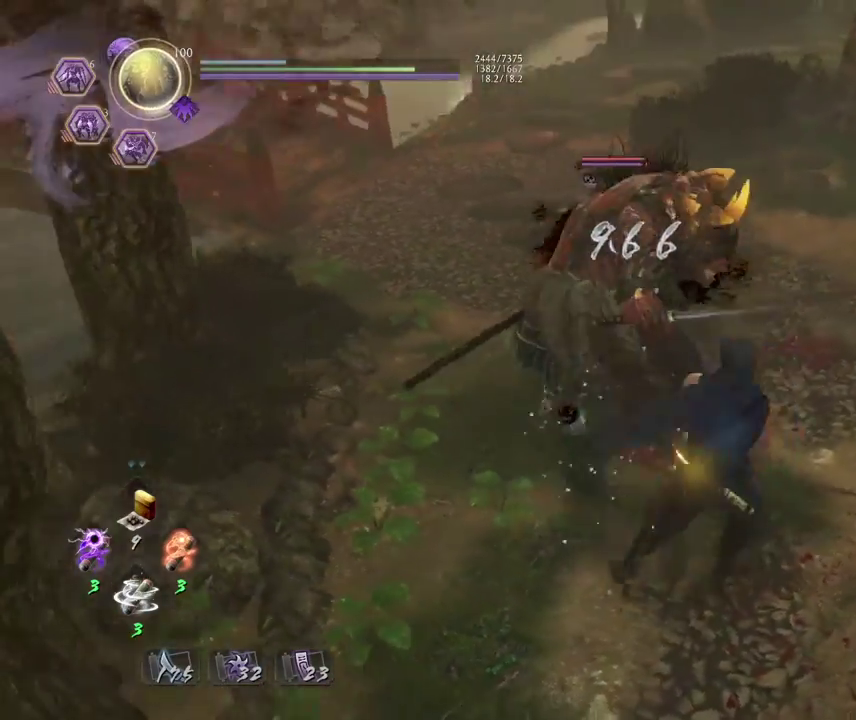
{"dt_ms": 500, "buttons": [], "left_stick": "up-right", "right_stick": "center", "events": [[33, "left_stick", "up-right"], [150, "R1", "down"], [217, "TRIANGLE", "down"], [217, "left_stick", "down-left"], [317, "TRIANGLE", "up"], [333, "R1", "up"], [383, "left_stick", "up-right"]]}
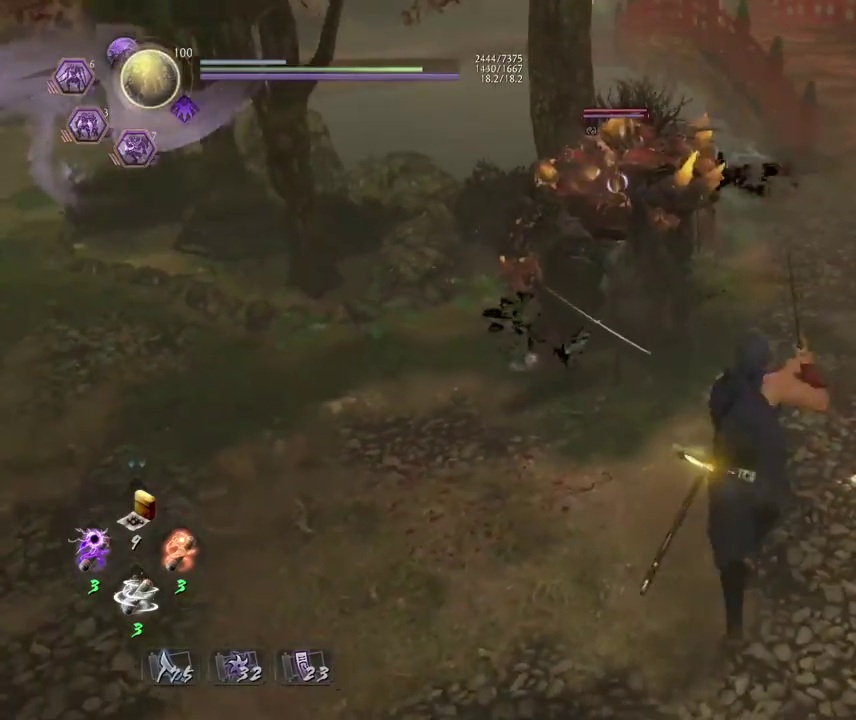
{"dt_ms": 700, "buttons": [], "left_stick": "center", "right_stick": "center", "events": [[167, "left_stick", "up"], [250, "left_stick", "center"], [517, "R1", "down"], [550, "CROSS", "down"], [683, "CROSS", "up"], [683, "R1", "up"]]}
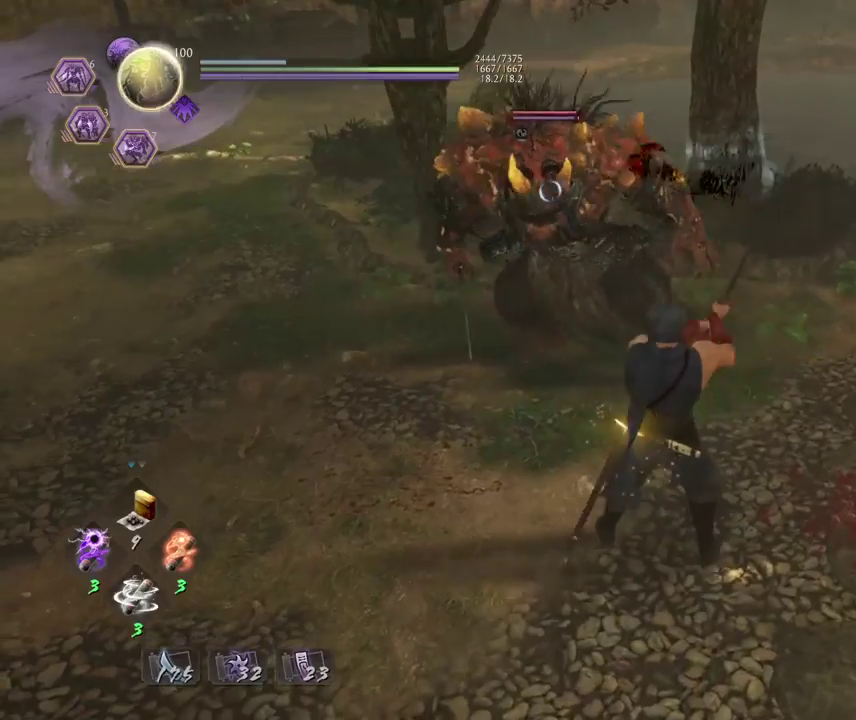
{"dt_ms": 300, "buttons": [], "left_stick": "center", "right_stick": "center", "events": []}
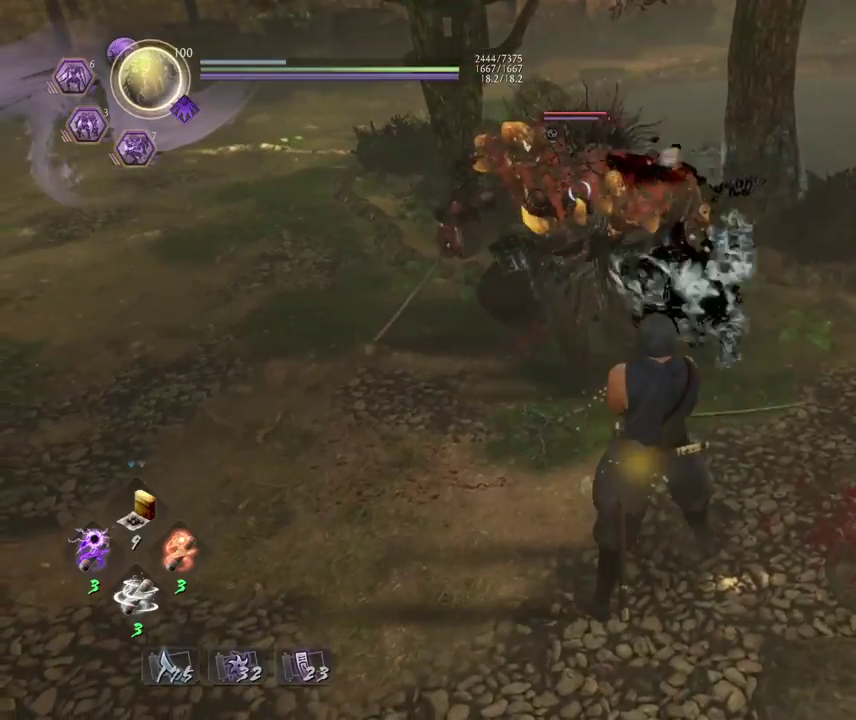
{"dt_ms": 500, "buttons": ["L1"], "left_stick": "left", "right_stick": "center", "events": [[233, "left_stick", "down-right"], [367, "left_stick", "down"], [433, "L1", "down"], [450, "left_stick", "left"]]}
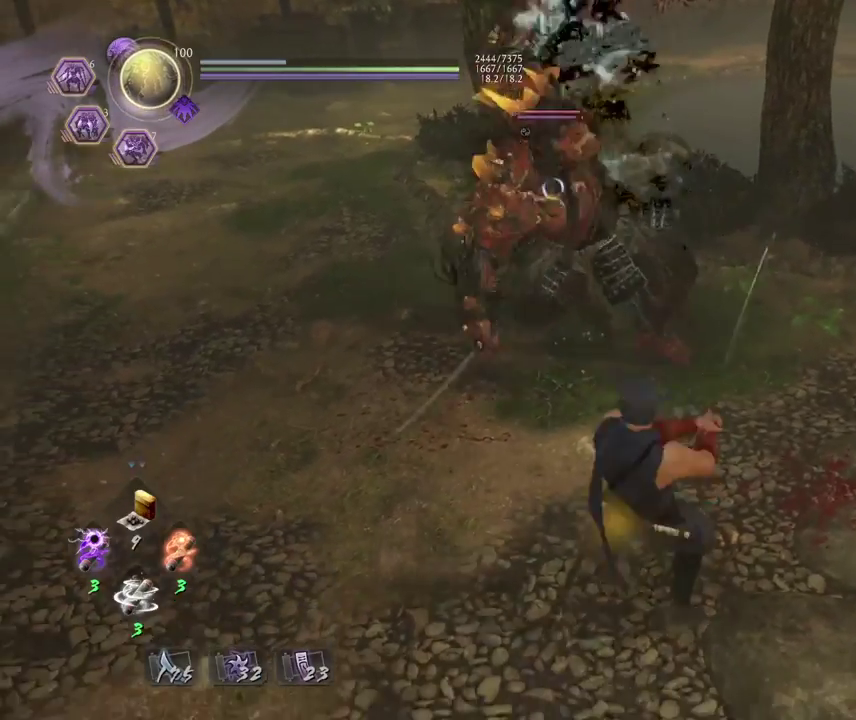
{"dt_ms": 700, "buttons": [], "left_stick": "up-right", "right_stick": "center"}
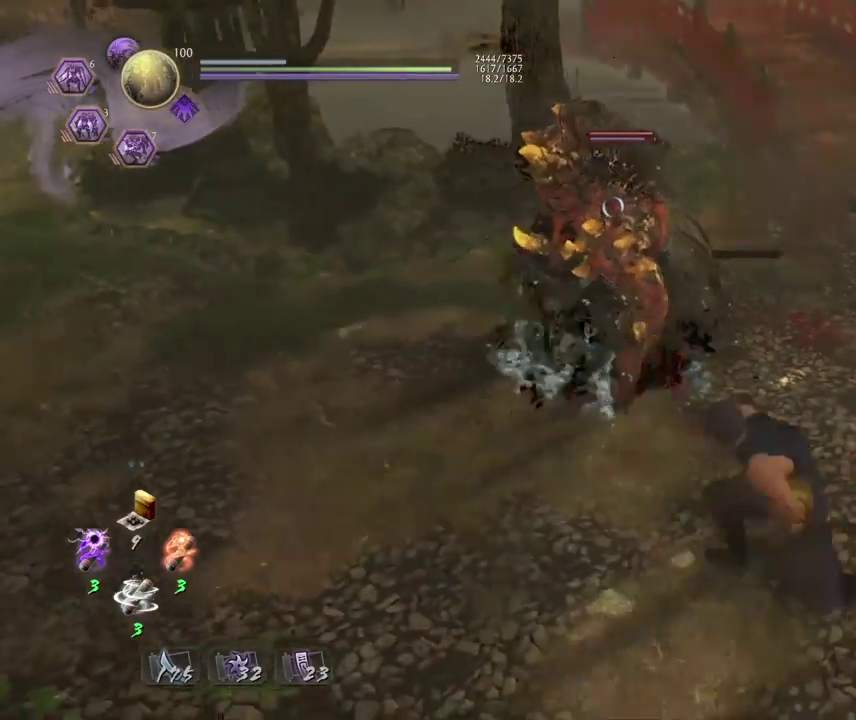
{"dt_ms": 300, "buttons": [], "left_stick": "up", "right_stick": "center"}
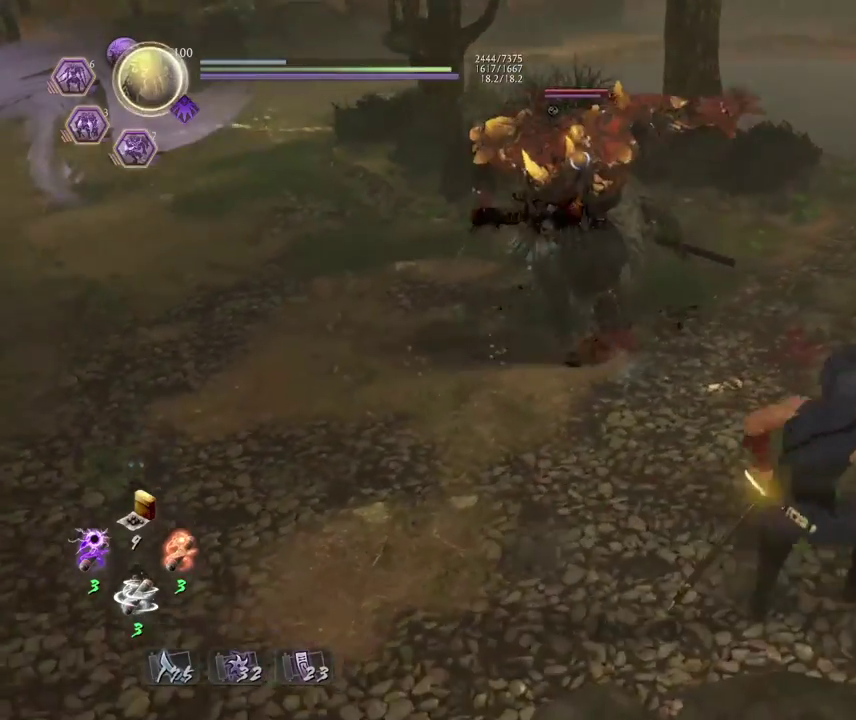
{"dt_ms": 500, "buttons": [], "left_stick": "center", "right_stick": "center", "events": [[317, "left_stick", "center"]]}
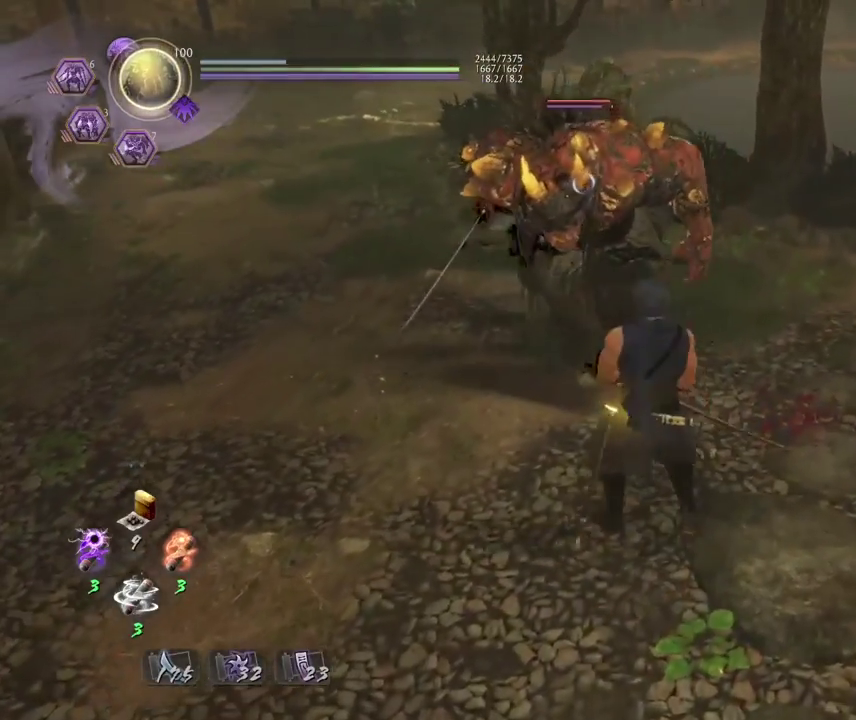
{"dt_ms": 700, "buttons": [], "left_stick": "center", "right_stick": "center", "events": [[433, "left_stick", "down-left"], [533, "left_stick", "left"], [600, "left_stick", "center"]]}
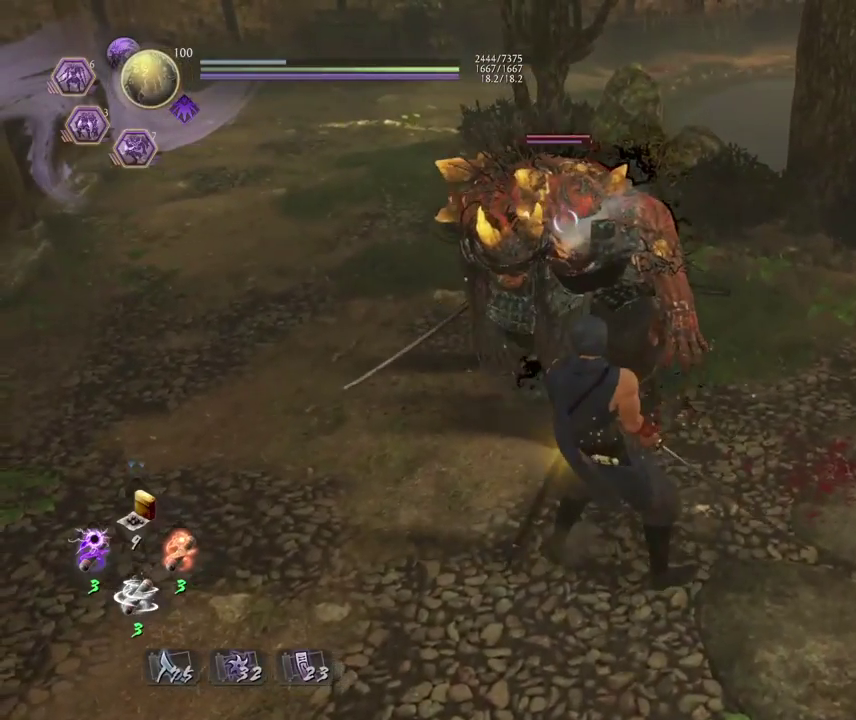
{"dt_ms": 300, "buttons": ["R1"], "left_stick": "center", "right_stick": "center", "events": [[150, "left_stick", "up"], [250, "R1", "down"], [267, "left_stick", "center"]]}
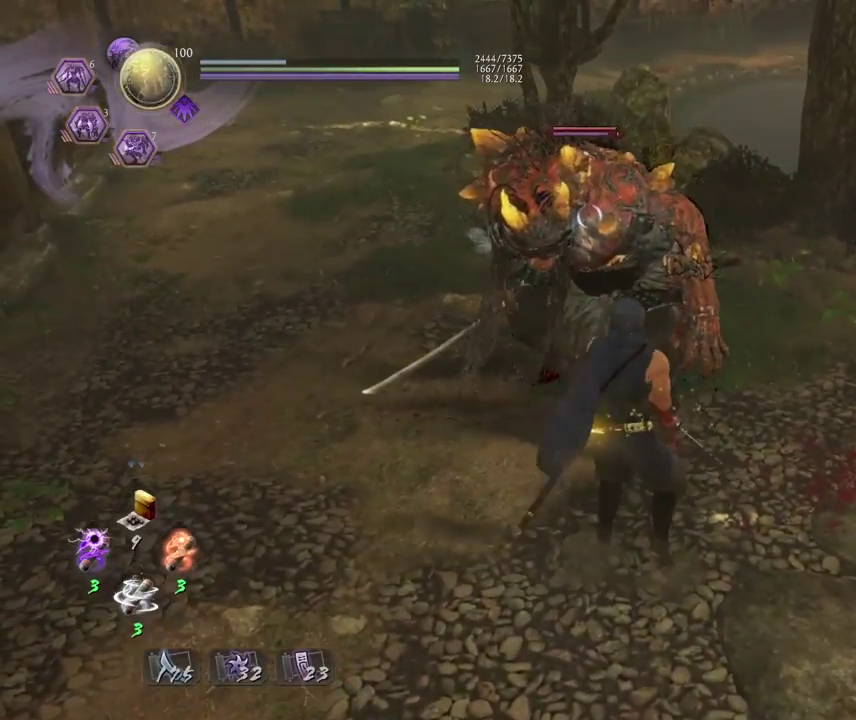
{"dt_ms": 600, "buttons": ["R1"], "left_stick": "center", "right_stick": "center", "events": [[17, "TRIANGLE", "down"], [133, "R1", "up"], [150, "TRIANGLE", "up"], [583, "R1", "down"]]}
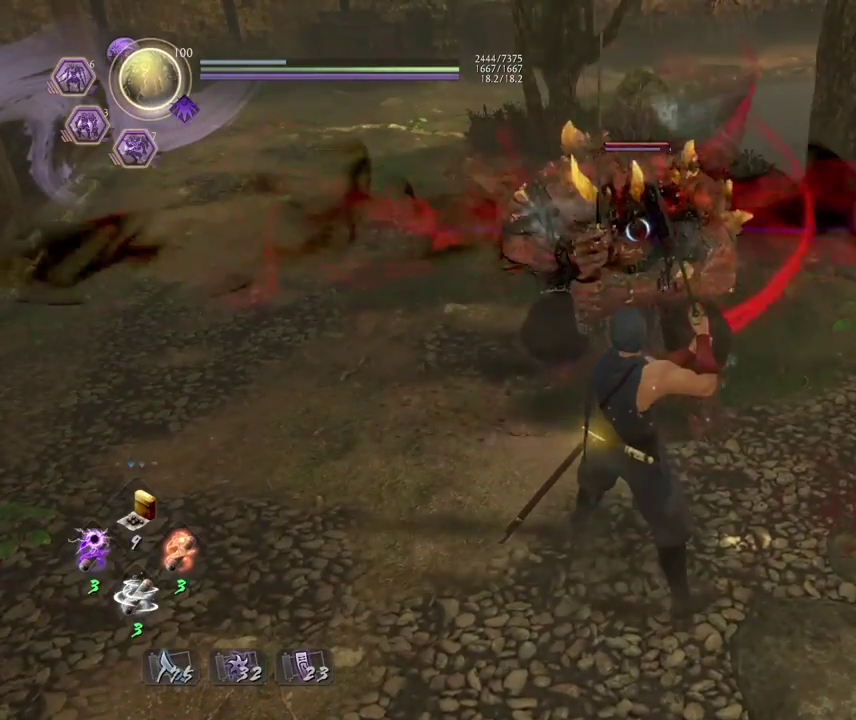
{"dt_ms": 400, "buttons": ["TRIANGLE", "L1"], "left_stick": "center", "right_stick": "center", "events": [[17, "CROSS", "down"], [117, "R1", "up"], [133, "CROSS", "up"], [233, "R1", "down"], [300, "TRIANGLE", "down"], [400, "L1", "down"], [400, "R1", "up"]]}
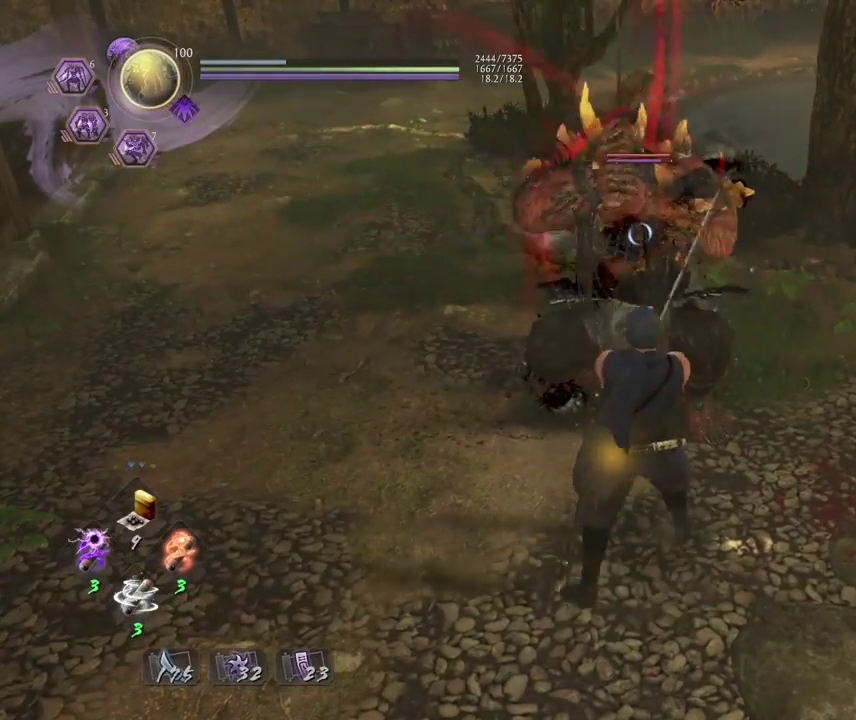
{"dt_ms": 300, "buttons": ["L1"], "left_stick": "center", "right_stick": "center", "events": [[17, "TRIANGLE", "up"], [133, "TRIANGLE", "down"], [217, "TRIANGLE", "up"]]}
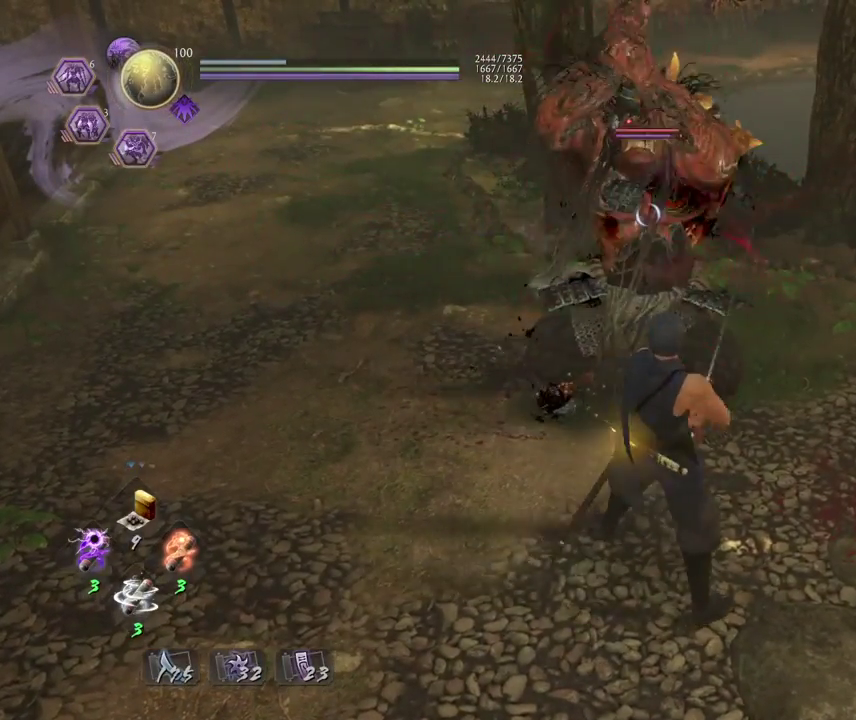
{"dt_ms": 800, "buttons": [], "left_stick": "center", "right_stick": "center", "events": [[100, "L1", "up"]]}
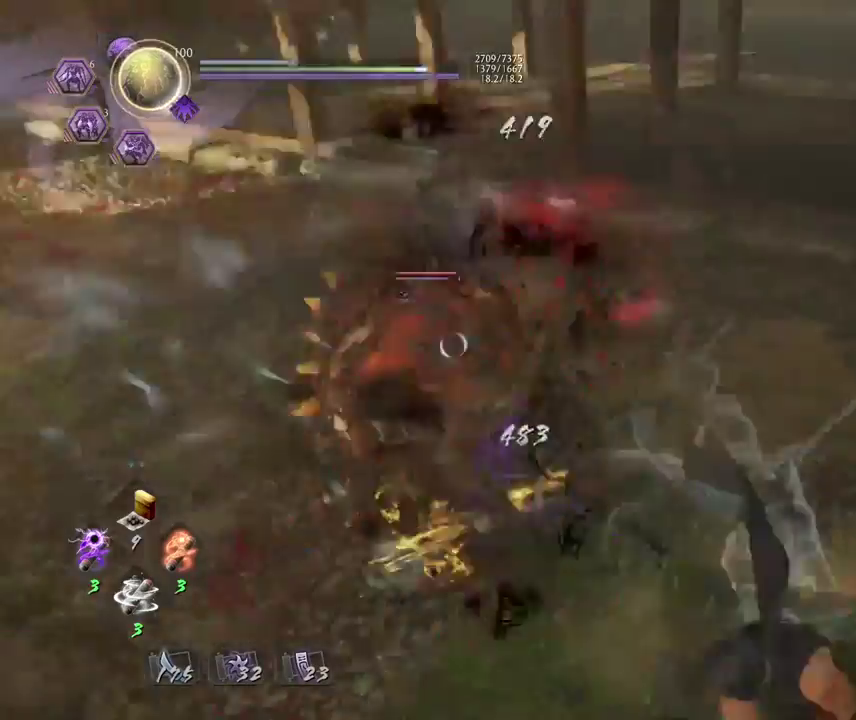
{"dt_ms": 400, "buttons": [], "left_stick": "center", "right_stick": "center", "events": []}
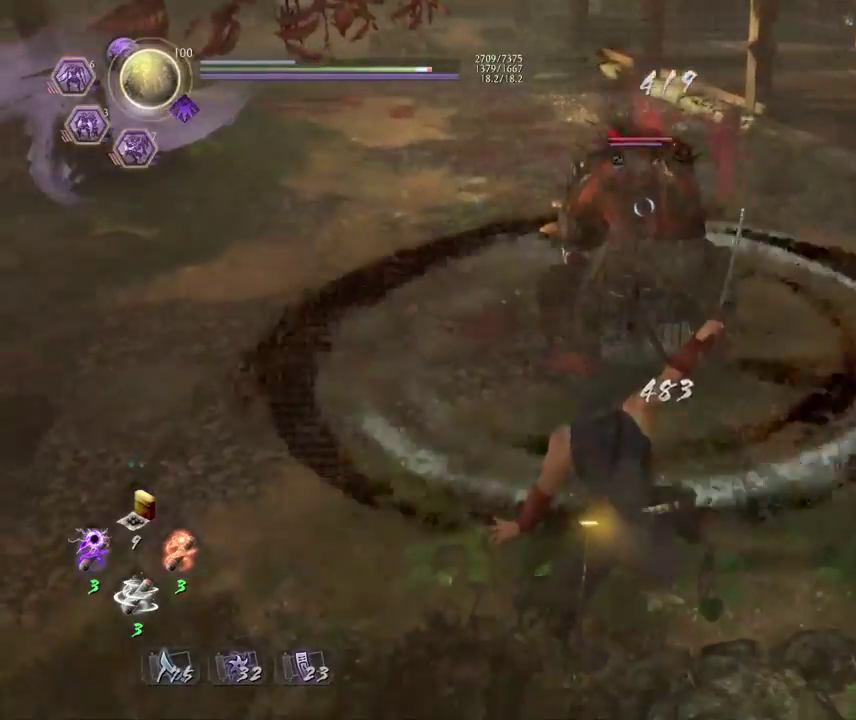
{"dt_ms": 500, "buttons": [], "left_stick": "center", "right_stick": "center", "events": []}
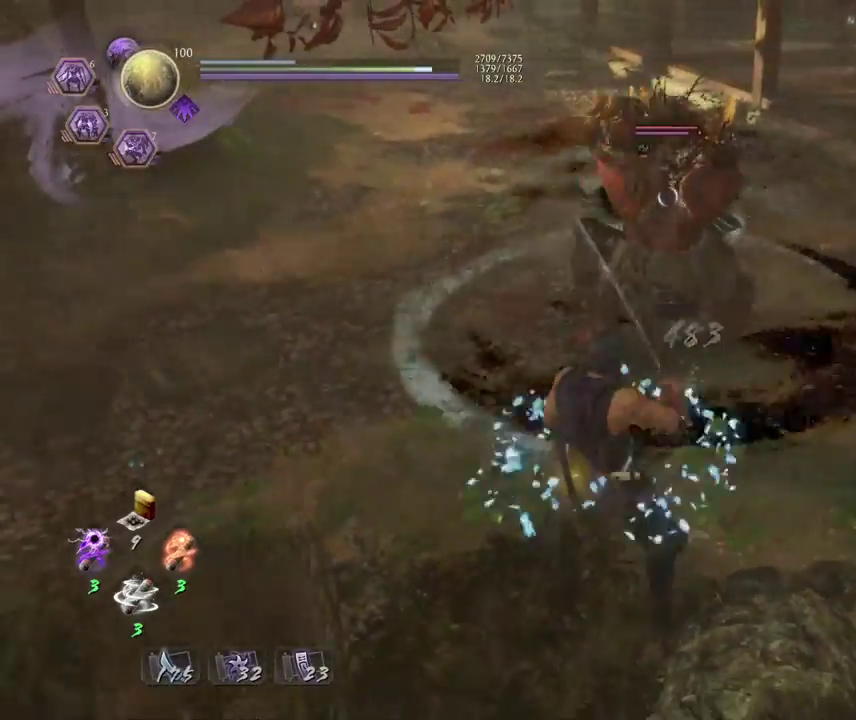
{"dt_ms": 400, "buttons": [], "left_stick": "center", "right_stick": "center", "events": [[117, "R1", "down"], [183, "SQUARE", "down"], [250, "SQUARE", "up"], [283, "CROSS", "down"], [333, "R1", "up"], [367, "CROSS", "up"]]}
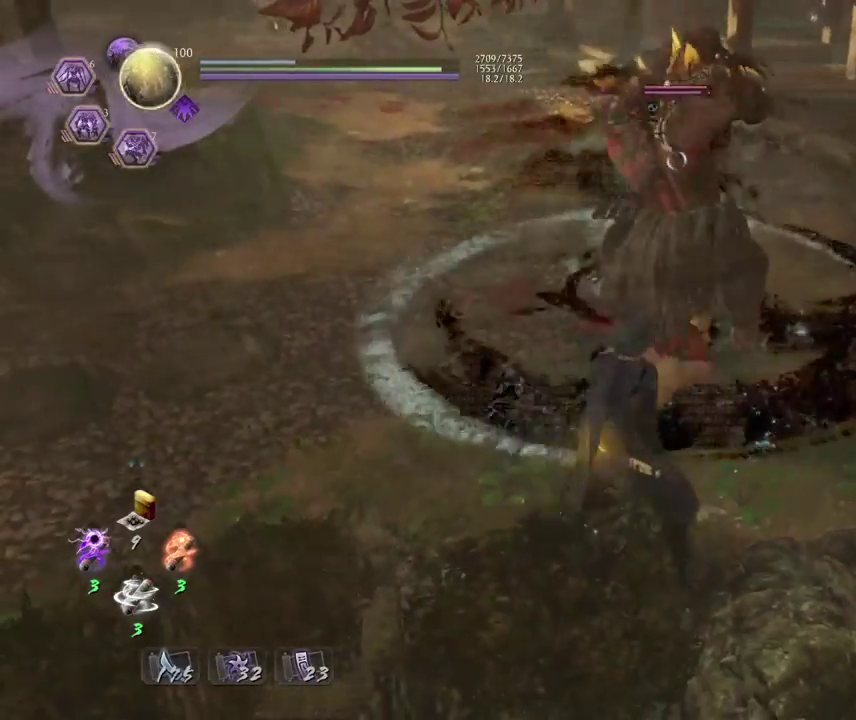
{"dt_ms": 600, "buttons": [], "left_stick": "center", "right_stick": "center", "events": []}
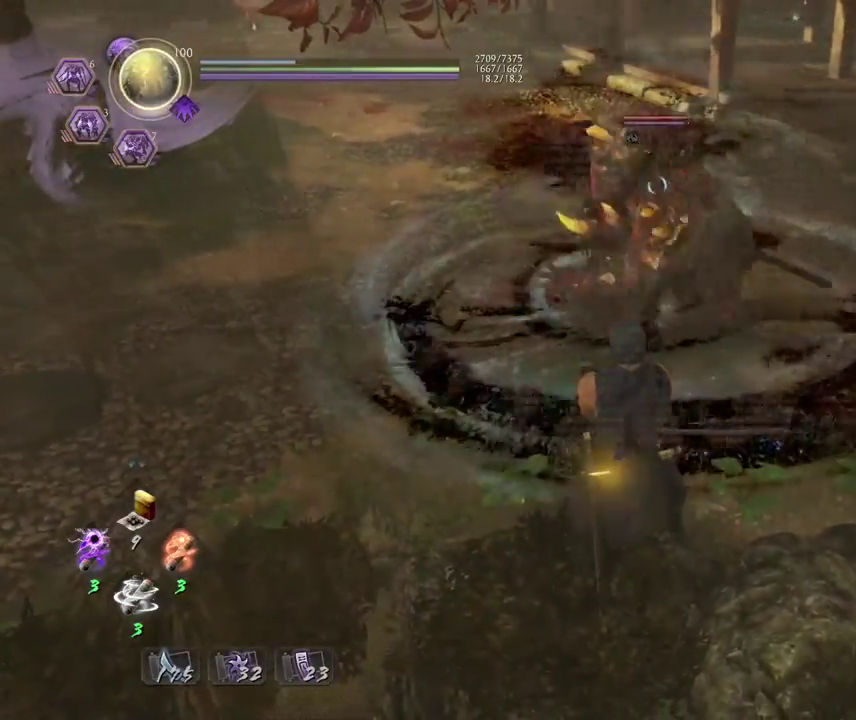
{"dt_ms": 500, "buttons": ["CROSS"], "left_stick": "left", "right_stick": "center", "events": [[383, "left_stick", "left"], [467, "CROSS", "down"]]}
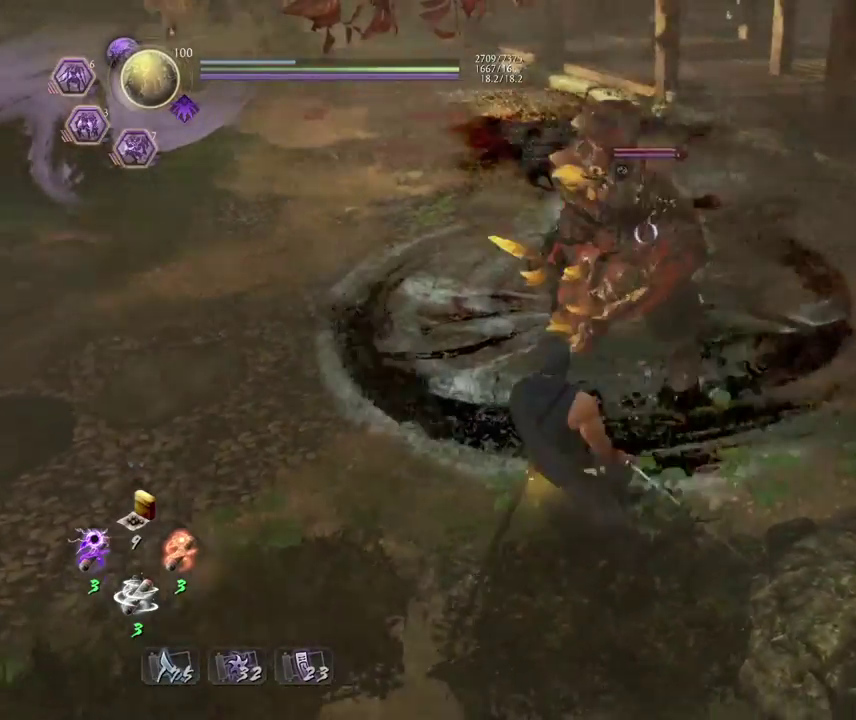
{"dt_ms": 600, "buttons": ["CROSS", "SQUARE"], "left_stick": "left", "right_stick": "center", "events": [[500, "SQUARE", "down"]]}
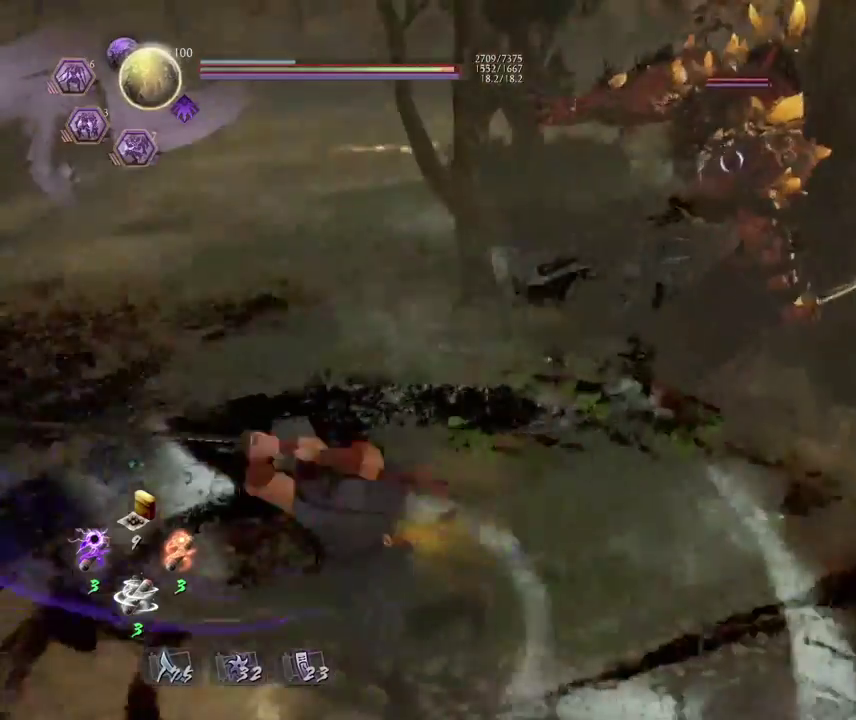
{"dt_ms": 400, "buttons": [], "left_stick": "center", "right_stick": "center", "events": [[17, "SQUARE", "up"], [83, "CROSS", "up"], [167, "left_stick", "center"]]}
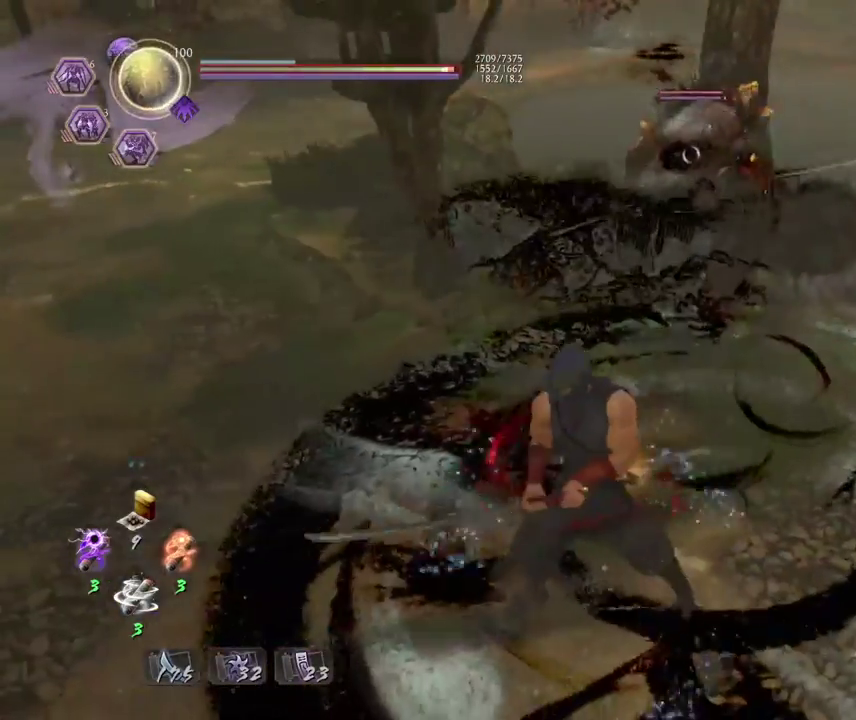
{"dt_ms": 300, "buttons": [], "left_stick": "right", "right_stick": "center", "events": [[83, "CROSS", "down"], [183, "CROSS", "up"], [300, "left_stick", "right"]]}
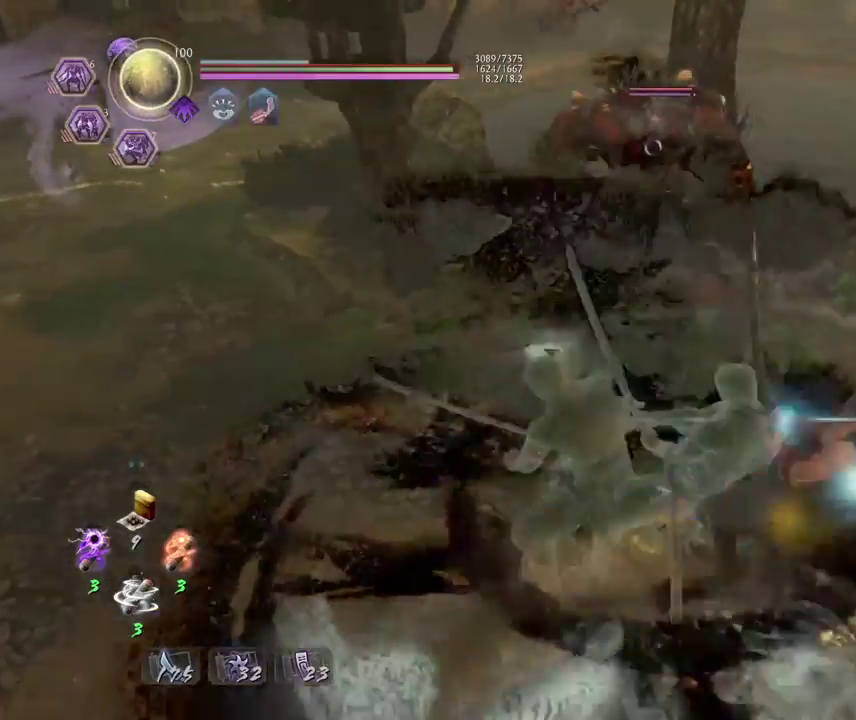
{"dt_ms": 800, "buttons": [], "left_stick": "up-right", "right_stick": "center", "events": [[167, "left_stick", "up-right"], [350, "left_stick", "right"], [417, "left_stick", "up-right"], [617, "left_stick", "down-left"], [717, "left_stick", "up-right"]]}
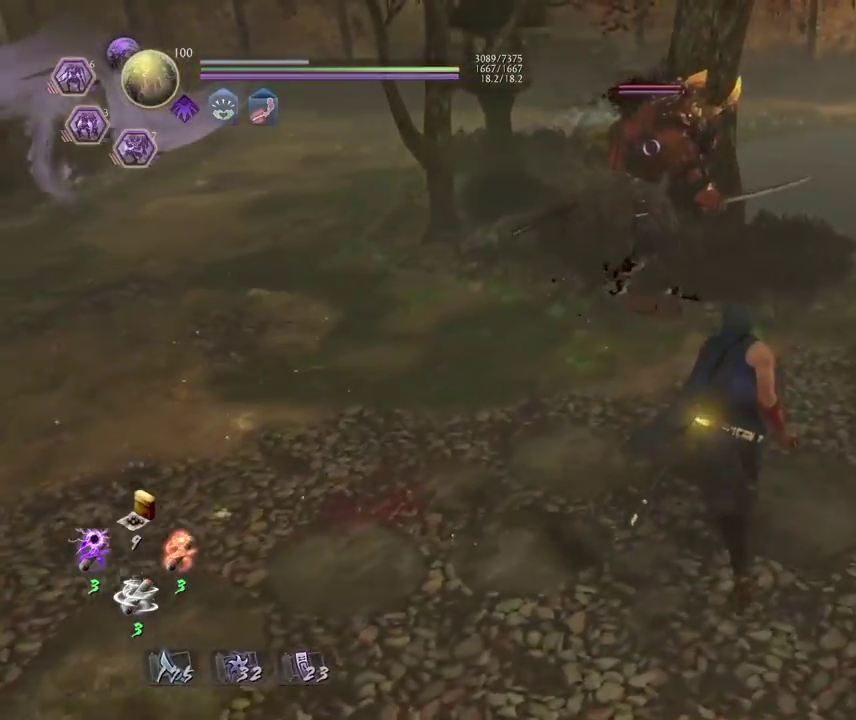
{"dt_ms": 400, "buttons": [], "left_stick": "center", "right_stick": "center", "events": [[67, "left_stick", "center"]]}